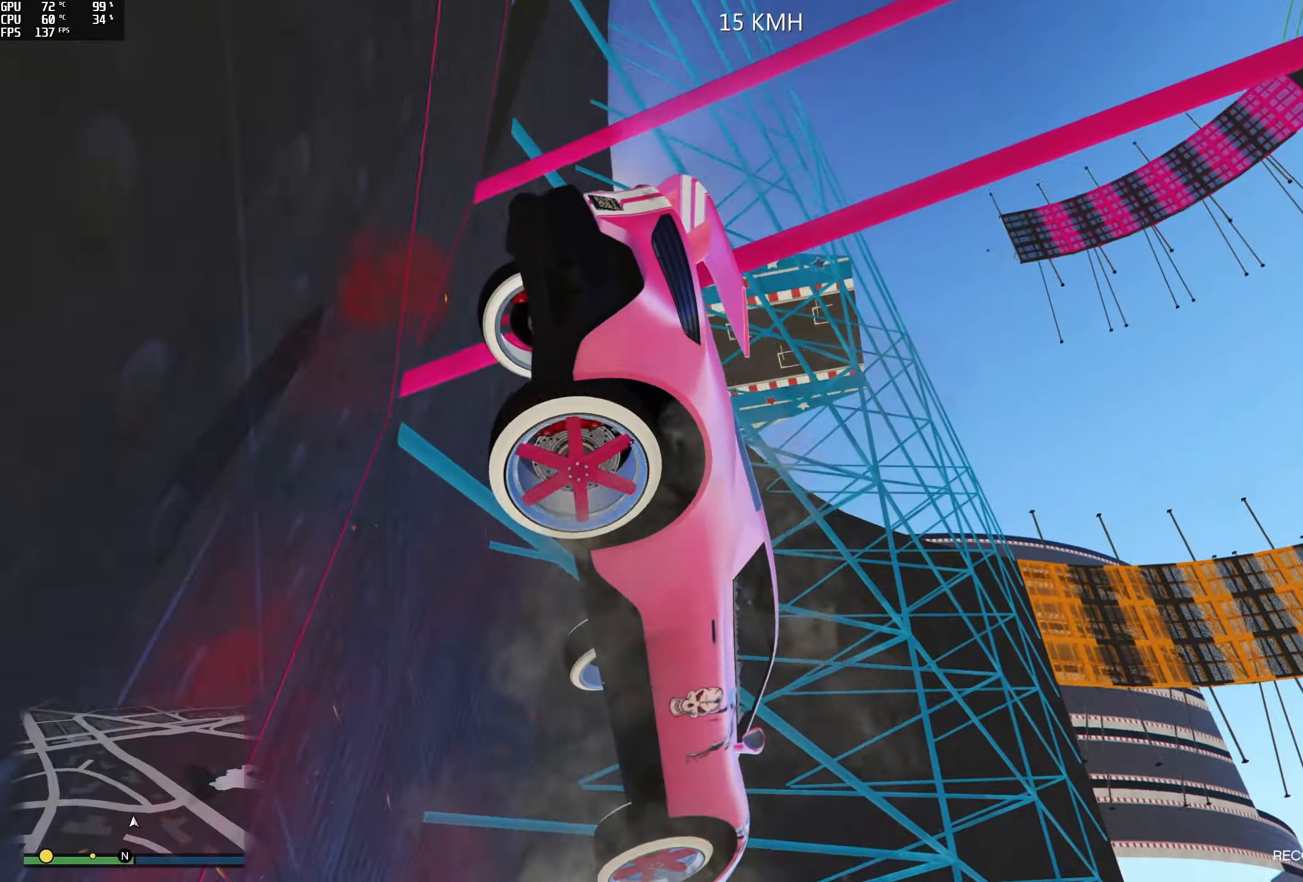
Gameplay with a controller (Xbox layout); each line is a JSON object with the inputs held at the frame after it. "events" lists button and stick changes between this image and that frame as [ms after this image, input, new state], when the widget could be followed in between.
{"buttons": ["Y"], "left_stick": "center", "right_stick": "center", "events": [[17, "Y", "down"]]}
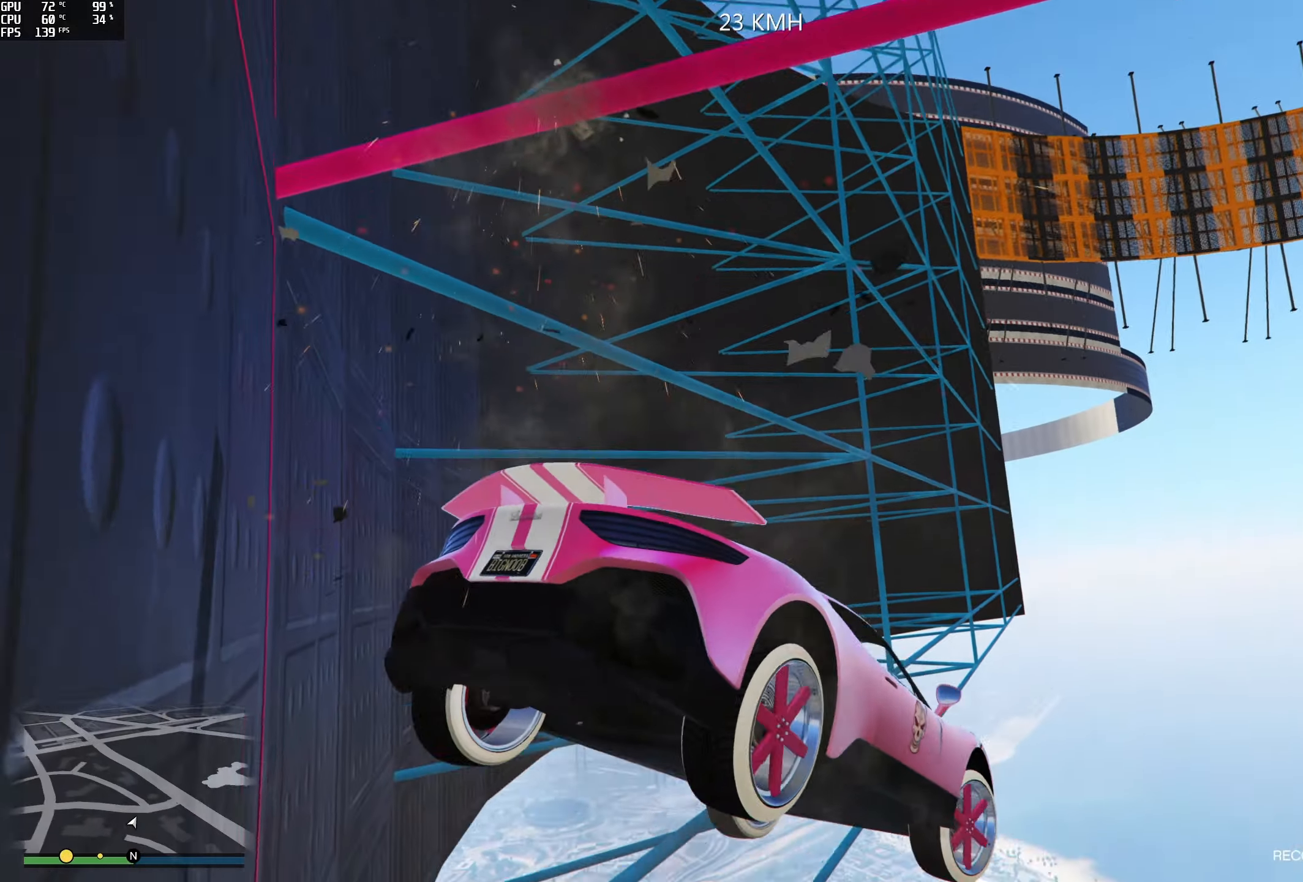
{"buttons": ["Y"], "left_stick": "center", "right_stick": "center", "events": []}
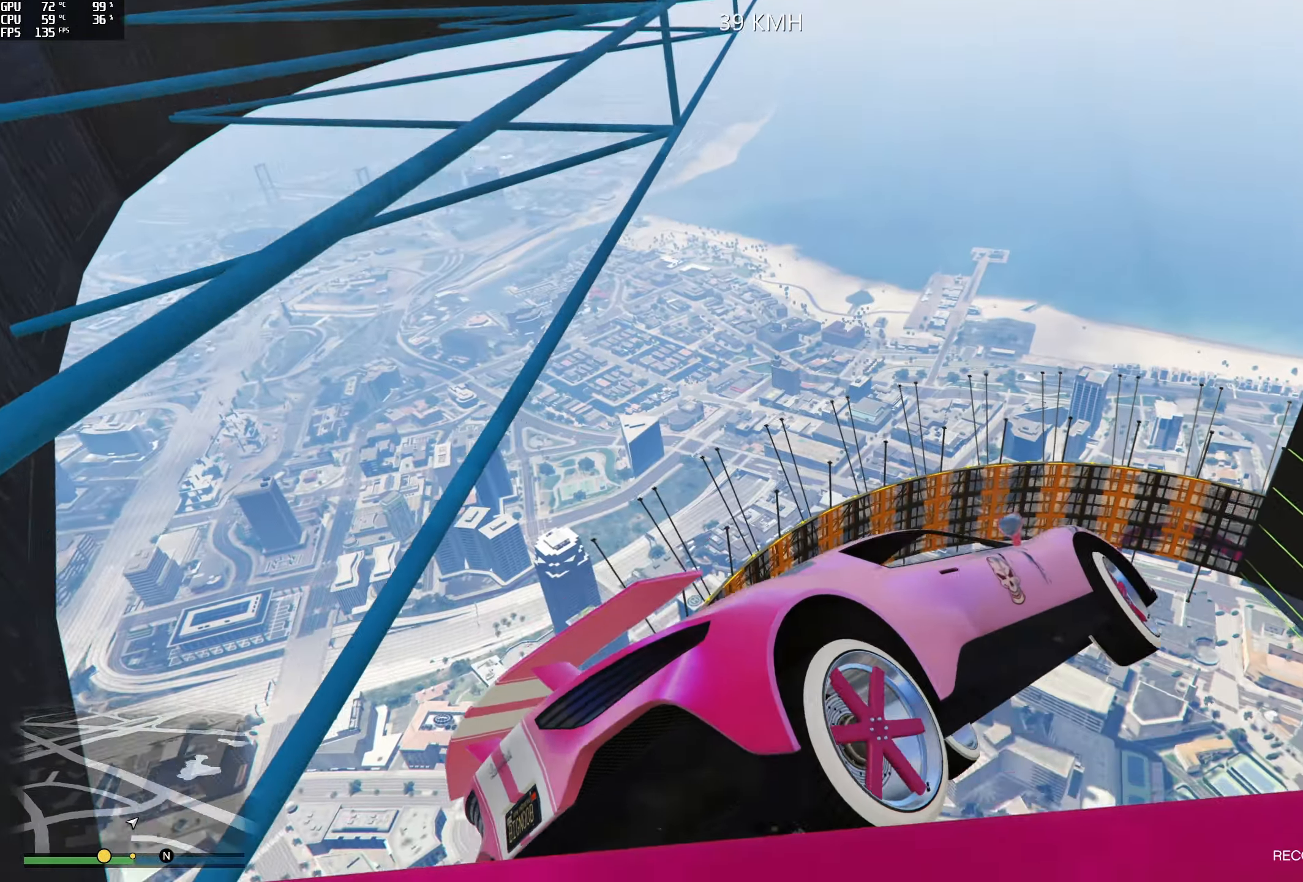
{"buttons": ["Y"], "left_stick": "center", "right_stick": "center", "events": []}
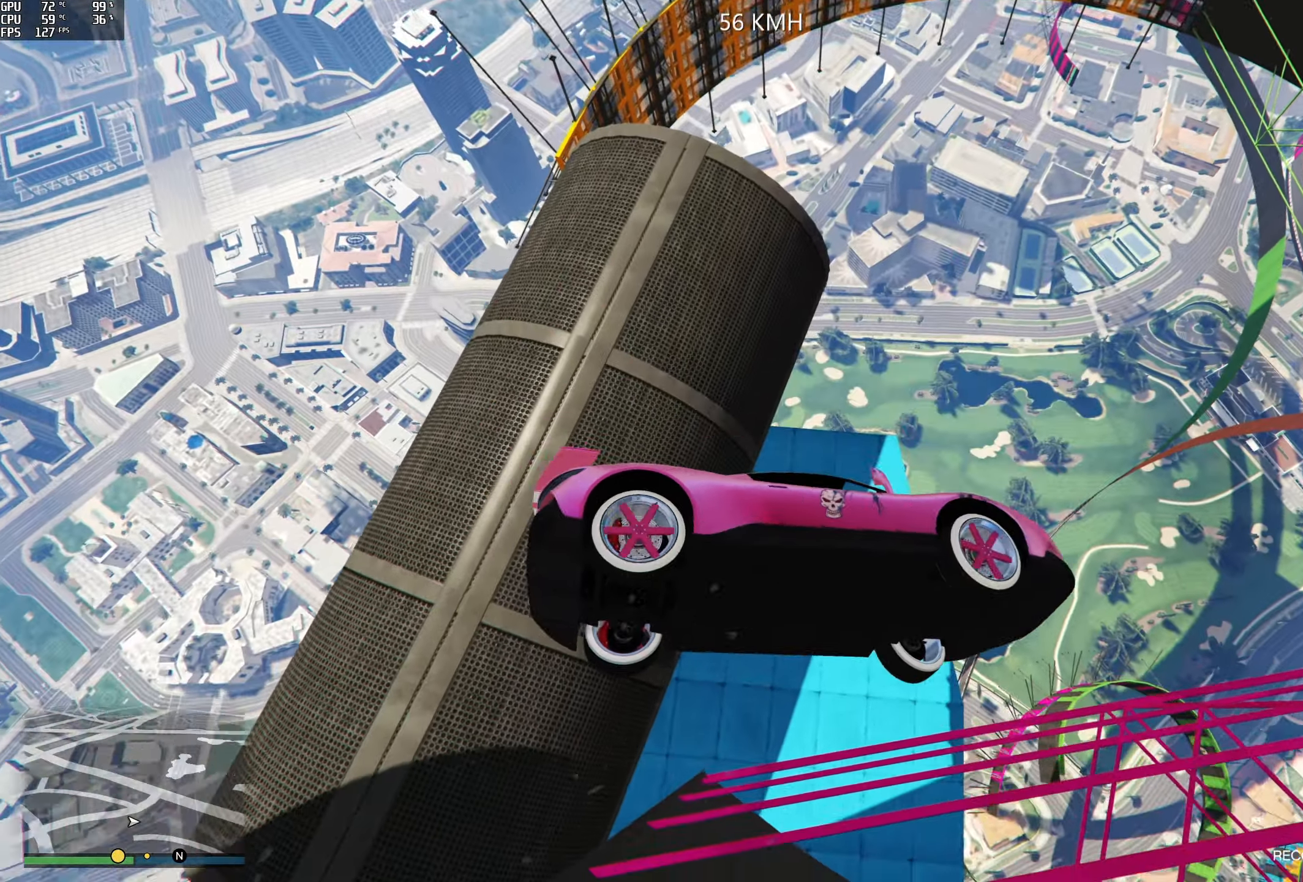
{"buttons": [], "left_stick": "center", "right_stick": "center", "events": [[367, "Y", "up"]]}
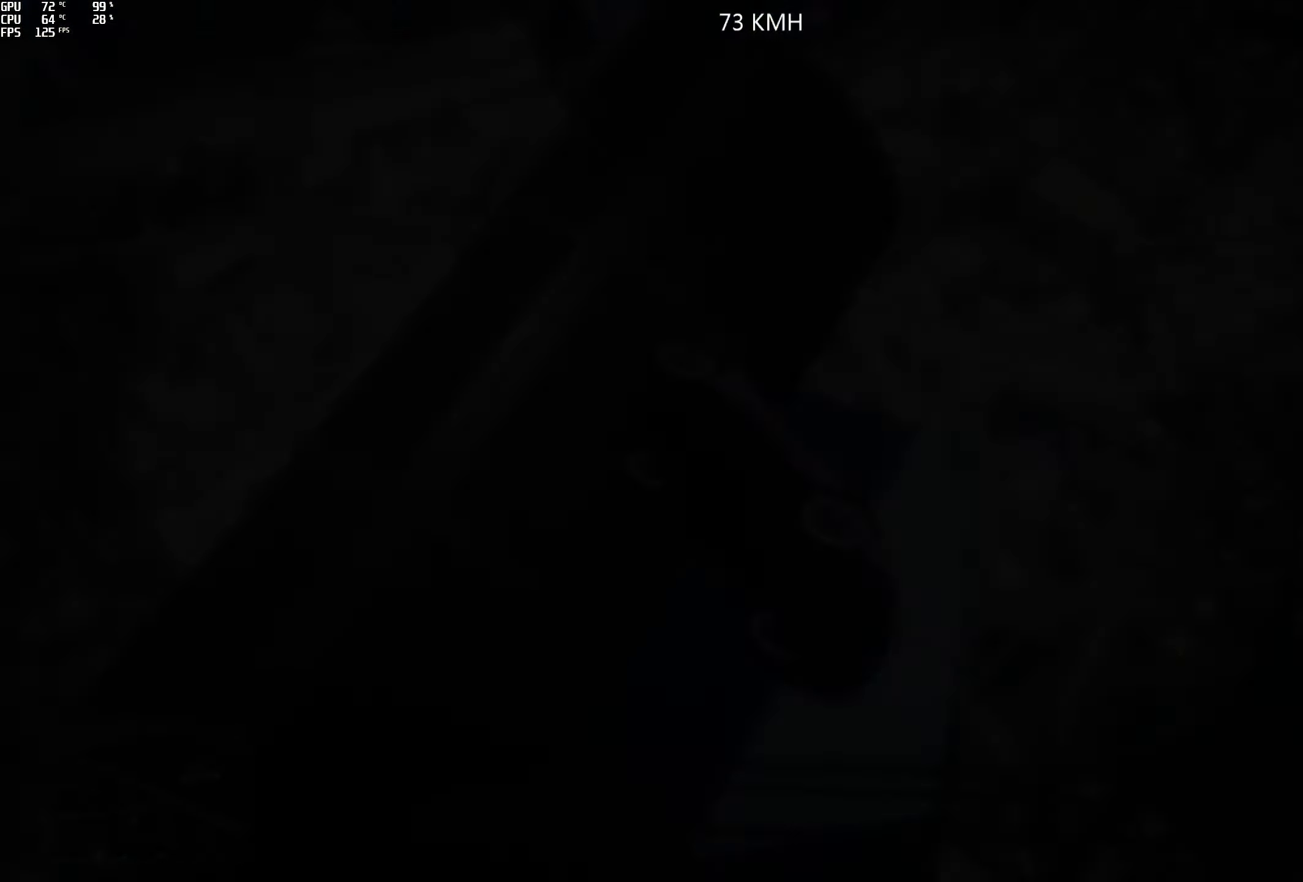
{"buttons": [], "left_stick": "center", "right_stick": "center", "events": []}
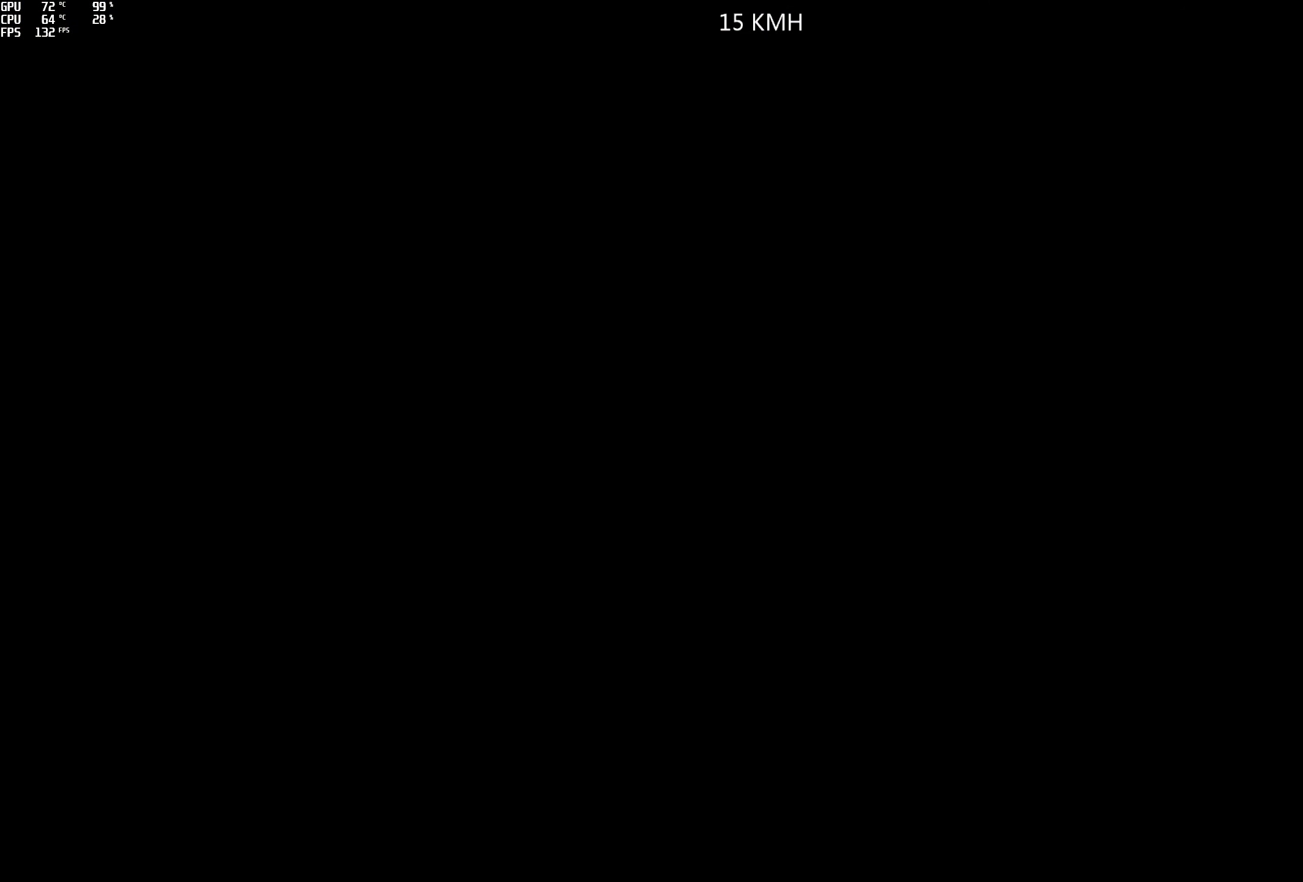
{"buttons": ["R2"], "left_stick": "center", "right_stick": "center", "events": [[67, "R2", "down"]]}
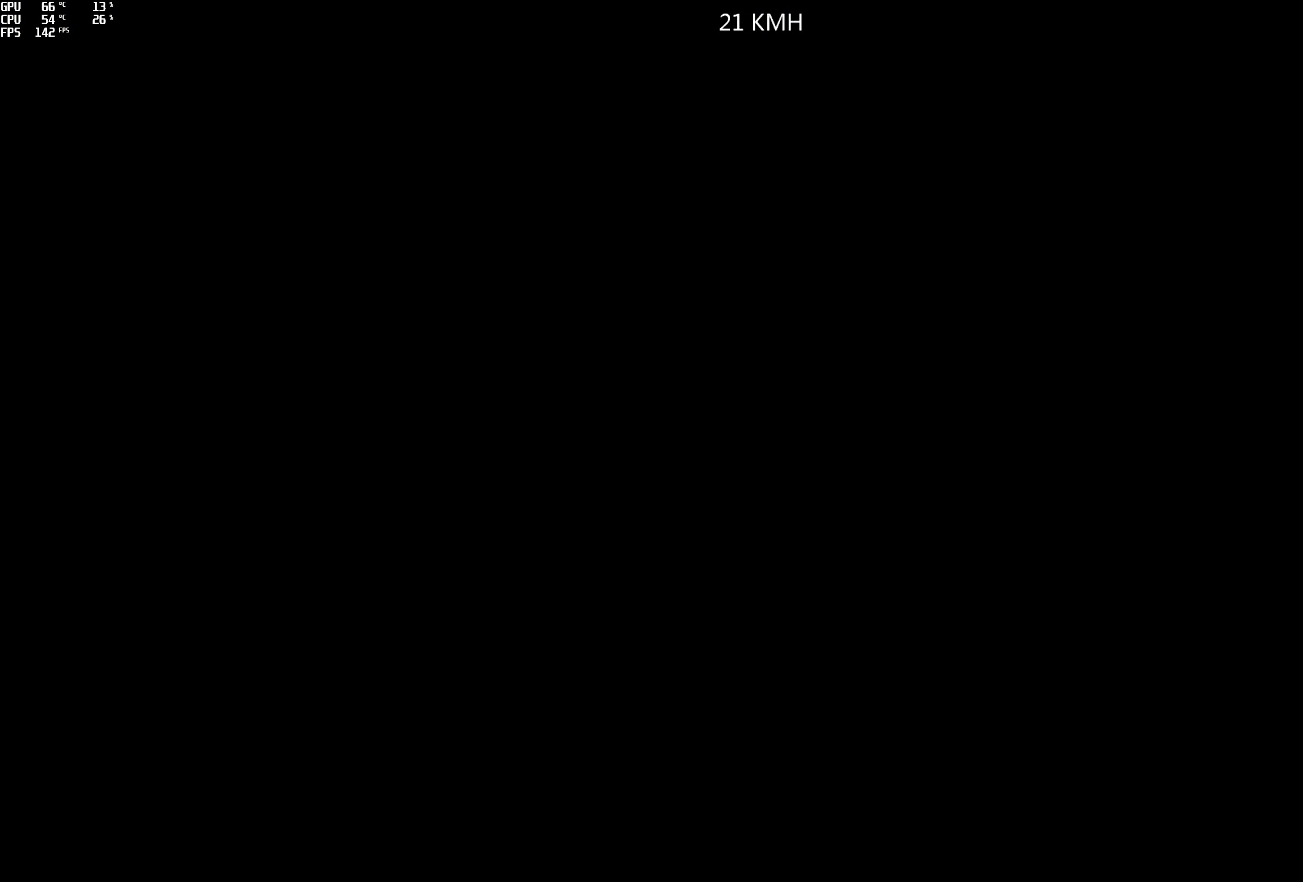
{"buttons": ["R2"], "left_stick": "center", "right_stick": "center", "events": []}
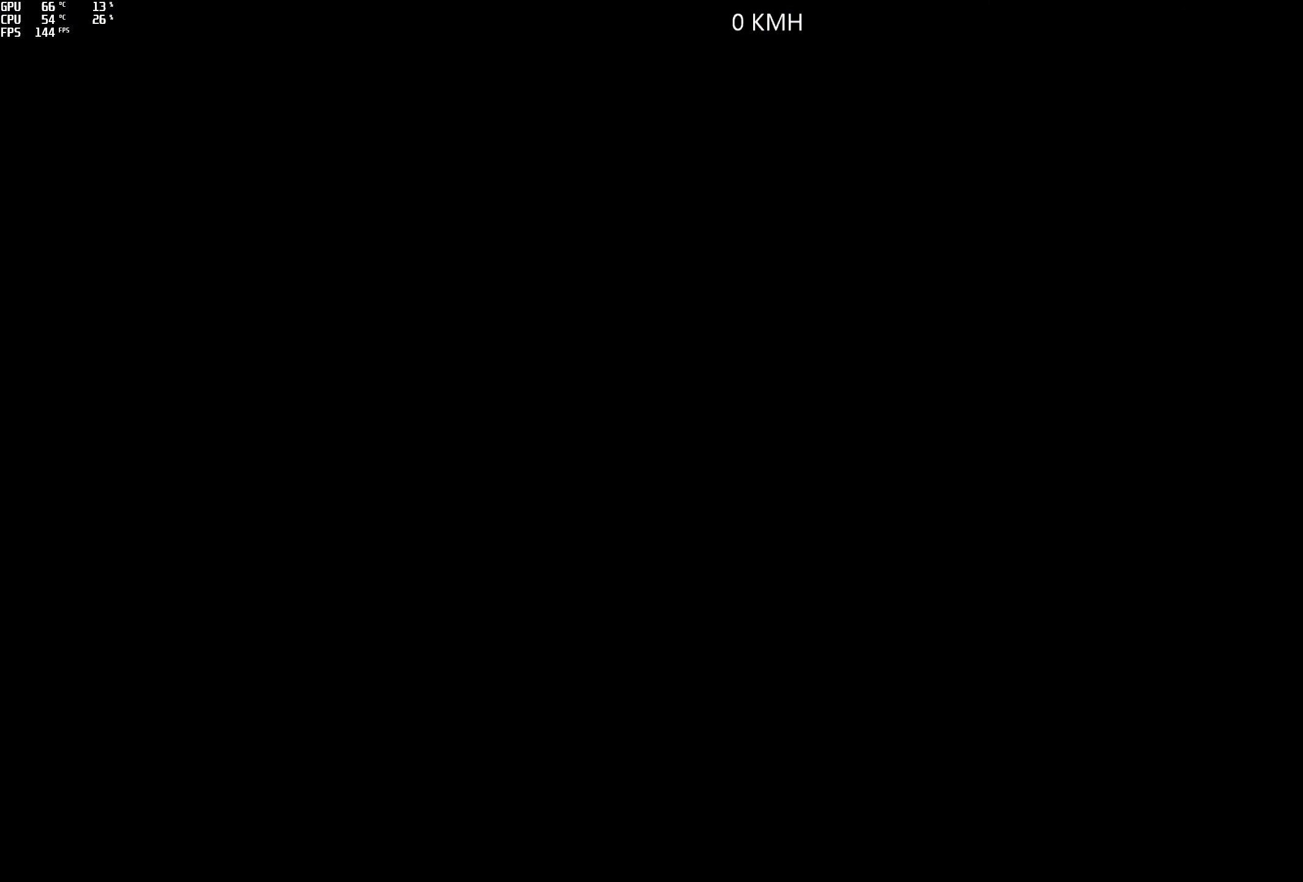
{"buttons": ["R2"], "left_stick": "center", "right_stick": "center", "events": []}
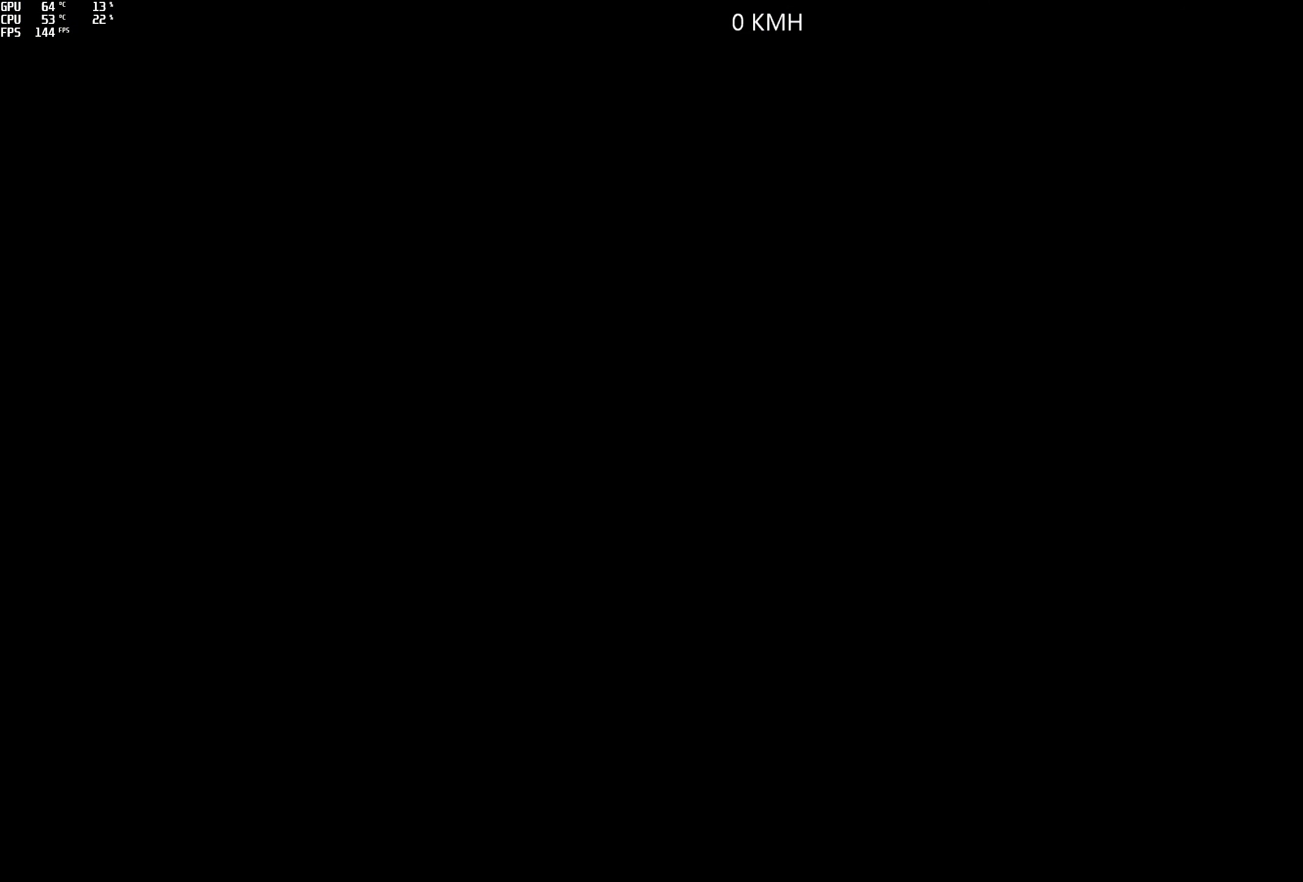
{"buttons": ["R2"], "left_stick": "center", "right_stick": "center", "events": []}
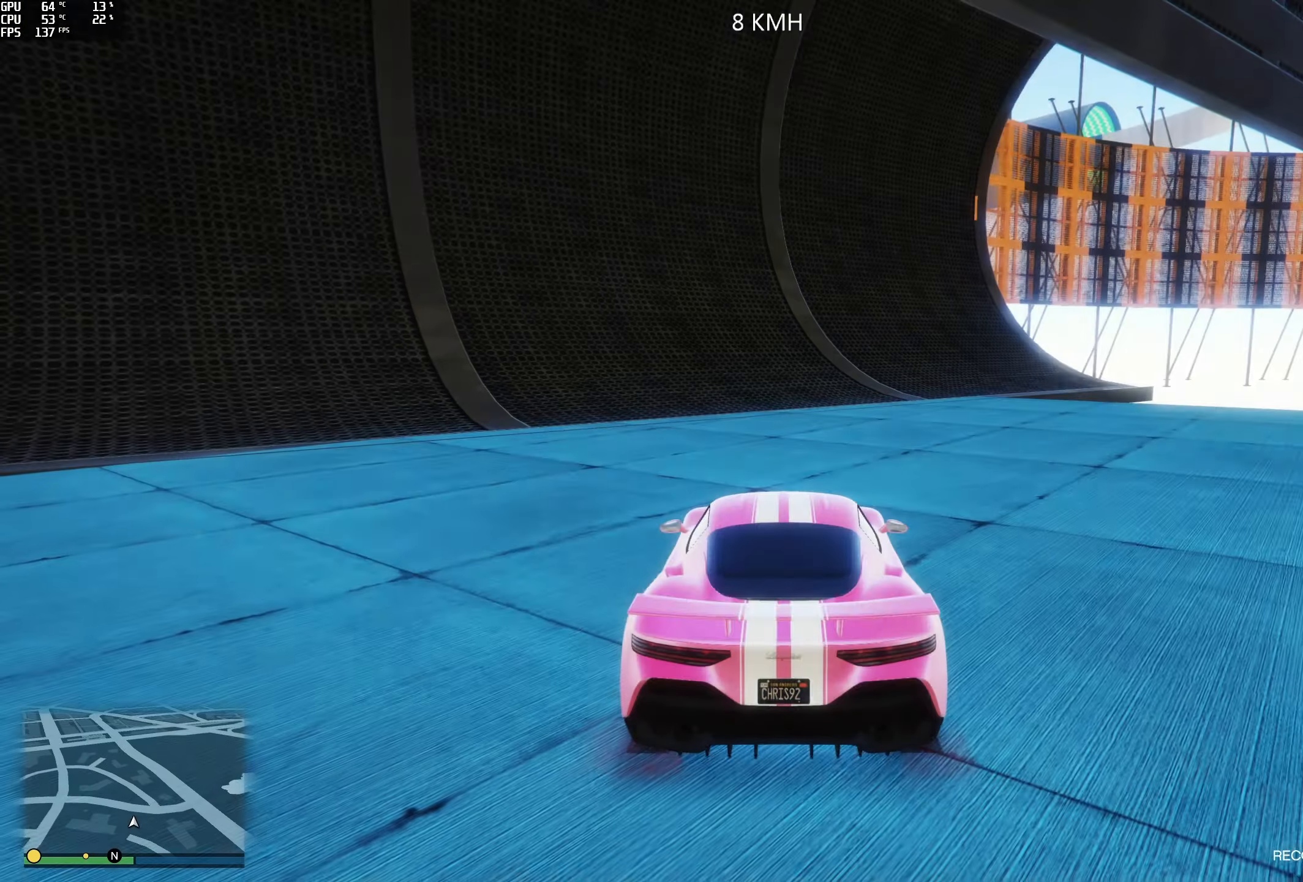
{"buttons": ["R2"], "left_stick": "right", "right_stick": "center", "events": [[150, "left_stick", "right"], [300, "left_stick", "center"], [466, "left_stick", "right"]]}
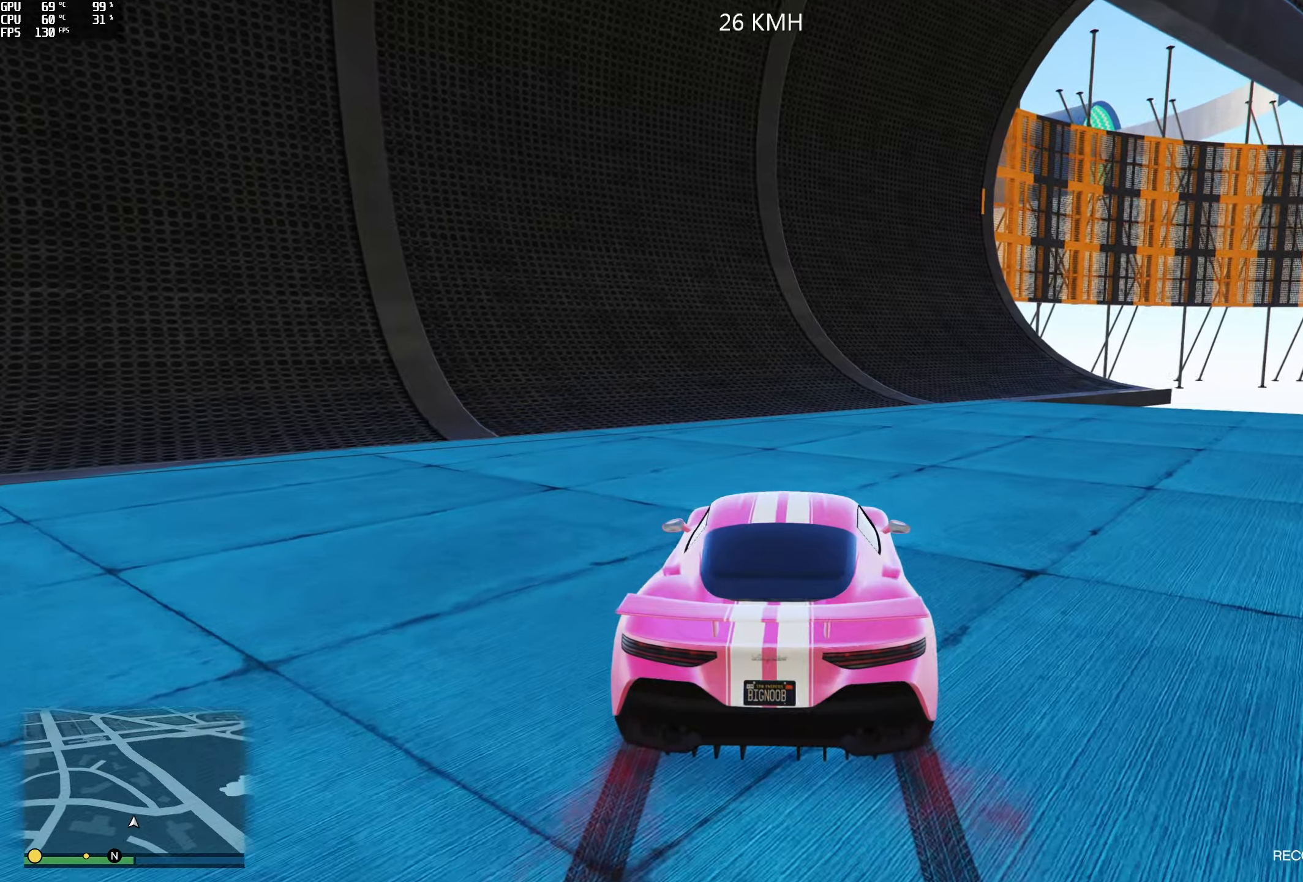
{"buttons": ["R2"], "left_stick": "center", "right_stick": "center", "events": [[66, "left_stick", "center"], [266, "left_stick", "right"], [400, "left_stick", "center"]]}
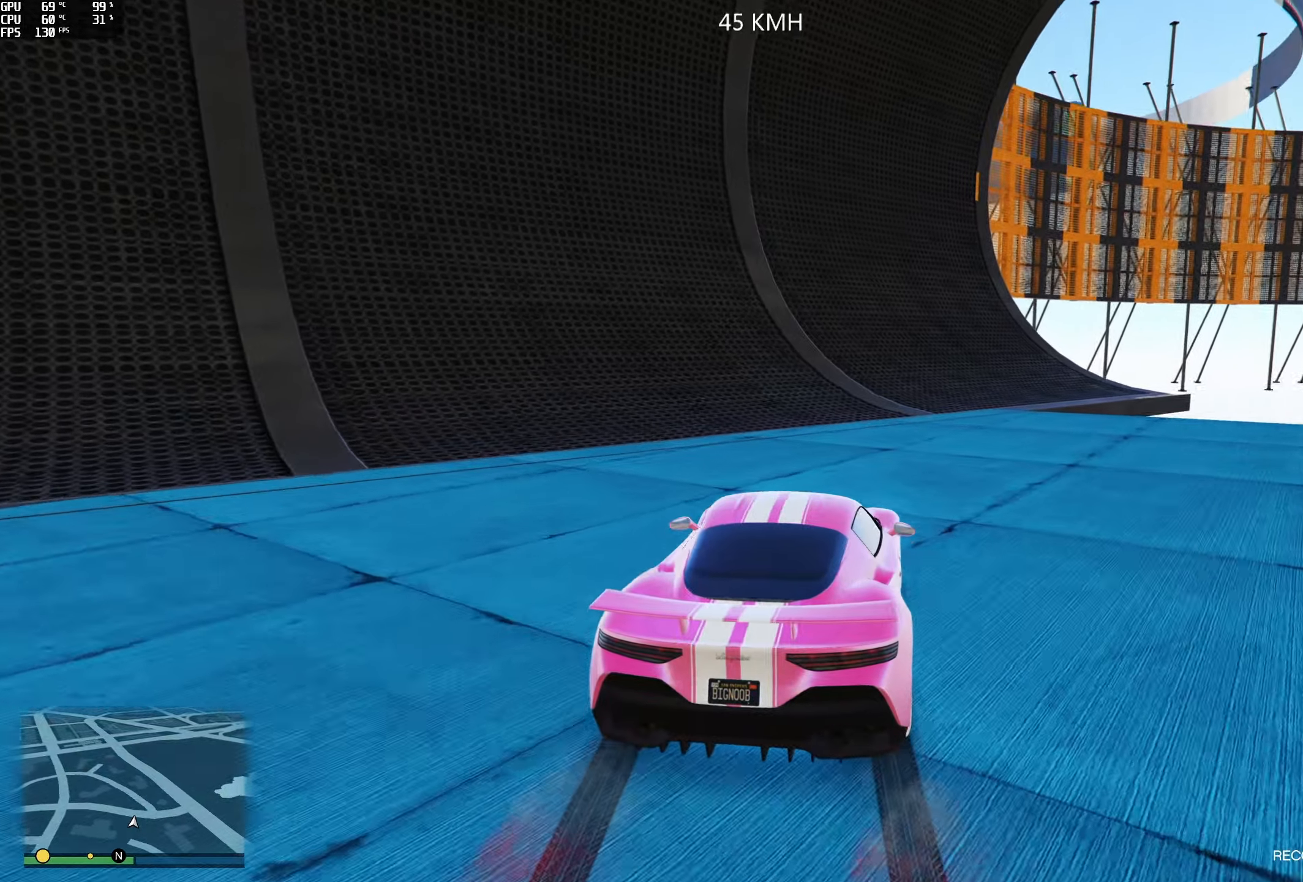
{"buttons": ["R2"], "left_stick": "center", "right_stick": "center", "events": []}
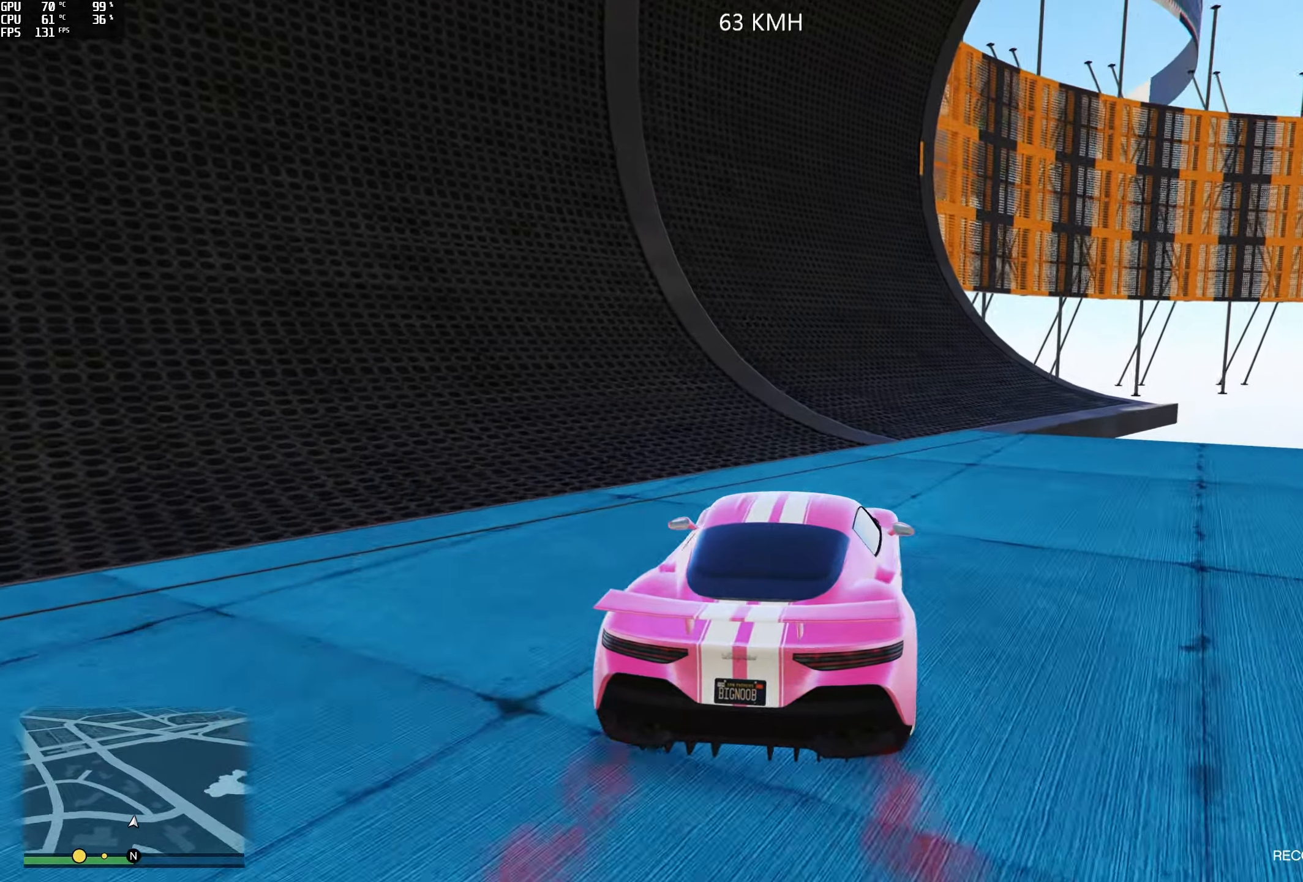
{"buttons": ["R2"], "left_stick": "center", "right_stick": "center", "events": [[200, "left_stick", "right"], [300, "left_stick", "center"]]}
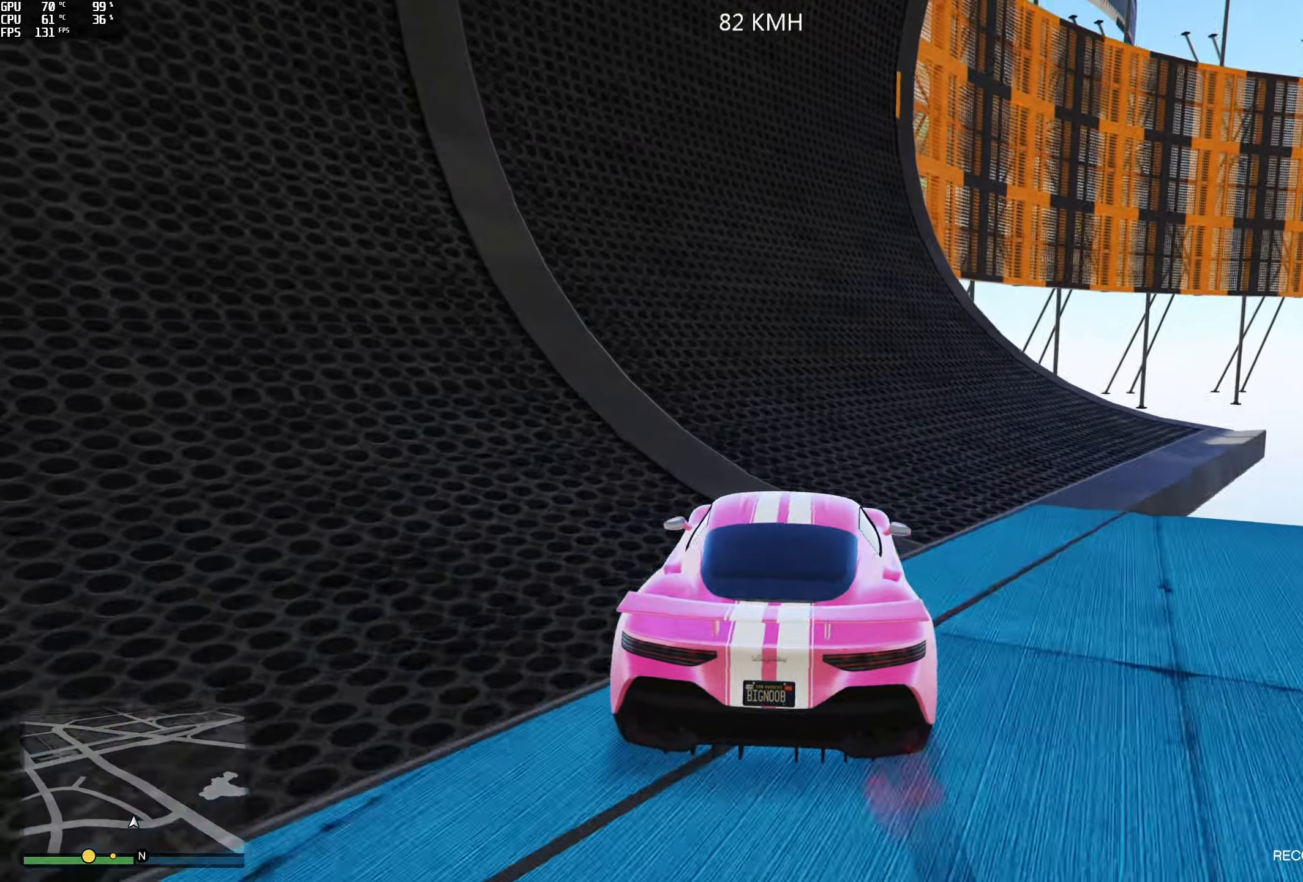
{"buttons": ["R2"], "left_stick": "center", "right_stick": "center", "events": [[283, "left_stick", "right"], [400, "left_stick", "center"]]}
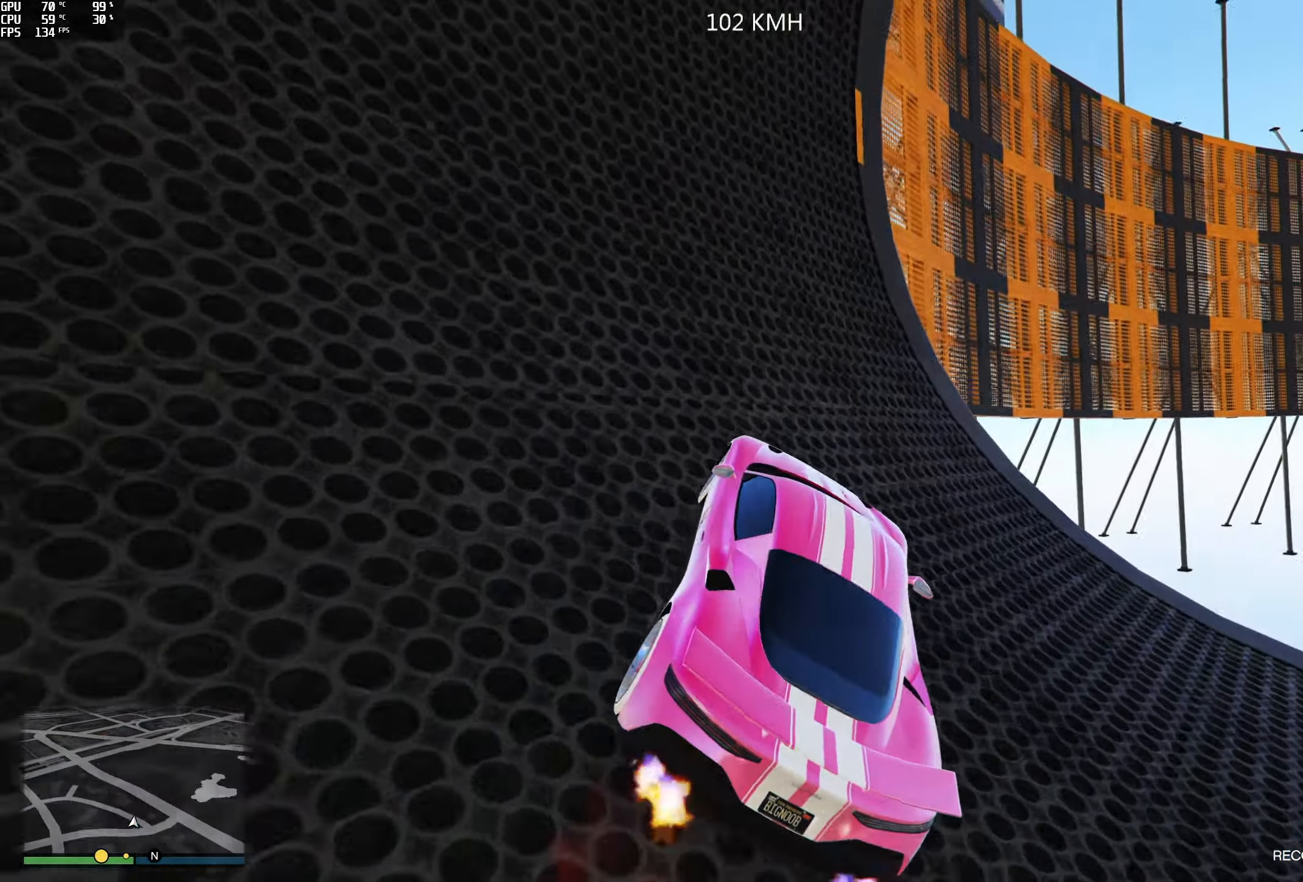
{"buttons": ["R2"], "left_stick": "center", "right_stick": "center", "events": [[33, "left_stick", "right"], [183, "left_stick", "center"], [300, "left_stick", "right"], [433, "left_stick", "center"]]}
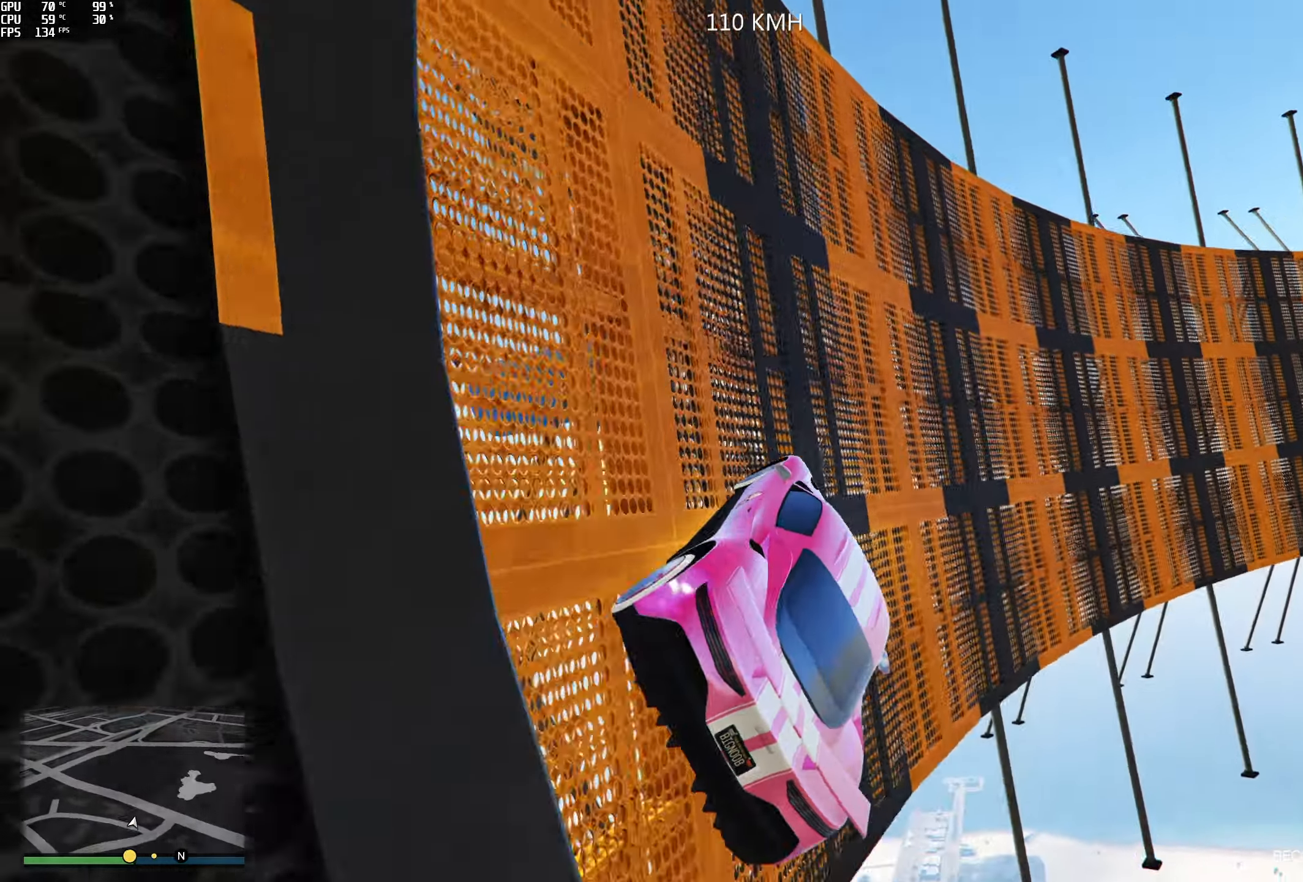
{"buttons": ["R2"], "left_stick": "center", "right_stick": "up", "events": [[16, "left_stick", "right"], [83, "right_stick", "up"], [133, "left_stick", "center"]]}
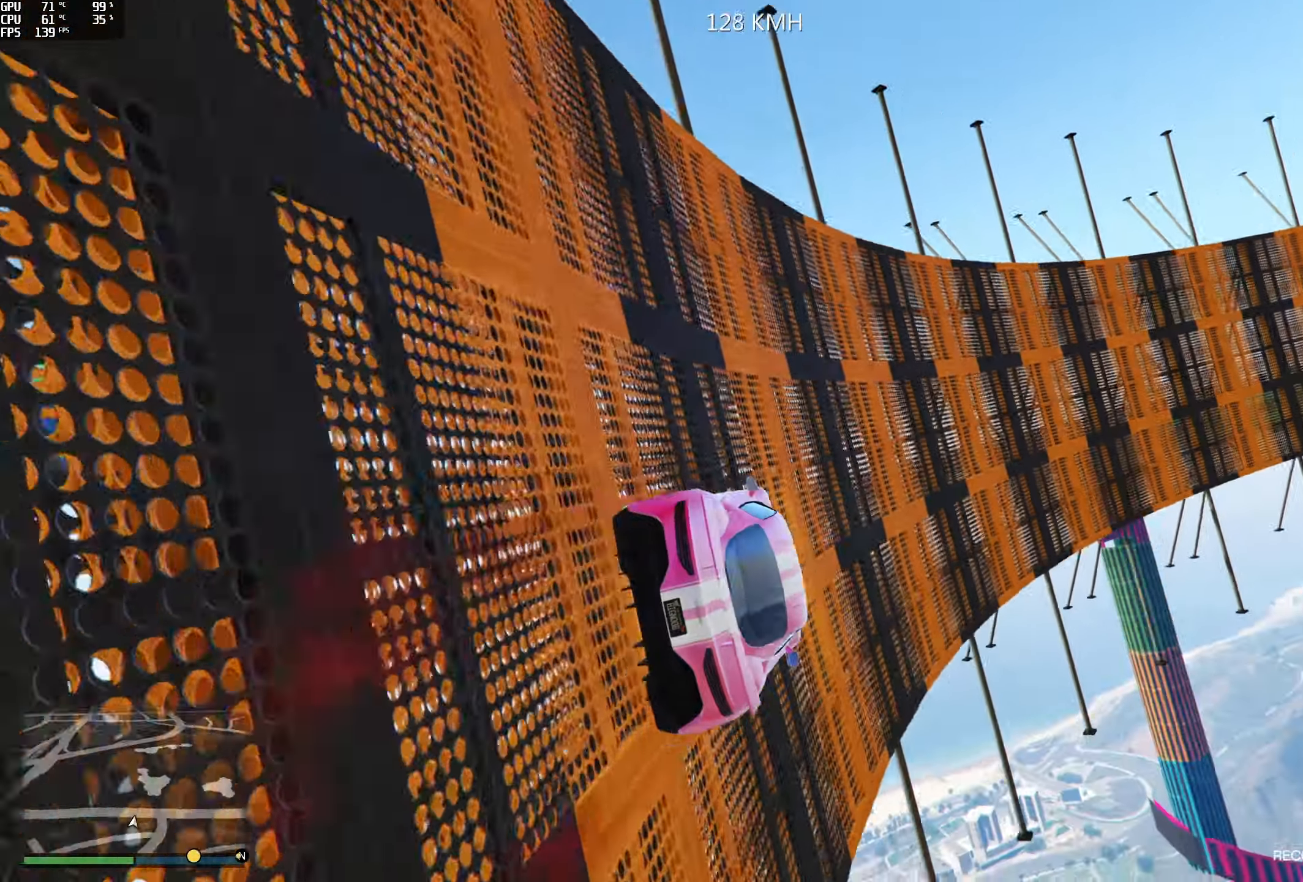
{"buttons": [], "left_stick": "left", "right_stick": "up-left", "events": [[133, "left_stick", "left"], [200, "right_stick", "up-left"], [283, "R2", "up"], [283, "left_stick", "center"], [416, "left_stick", "left"]]}
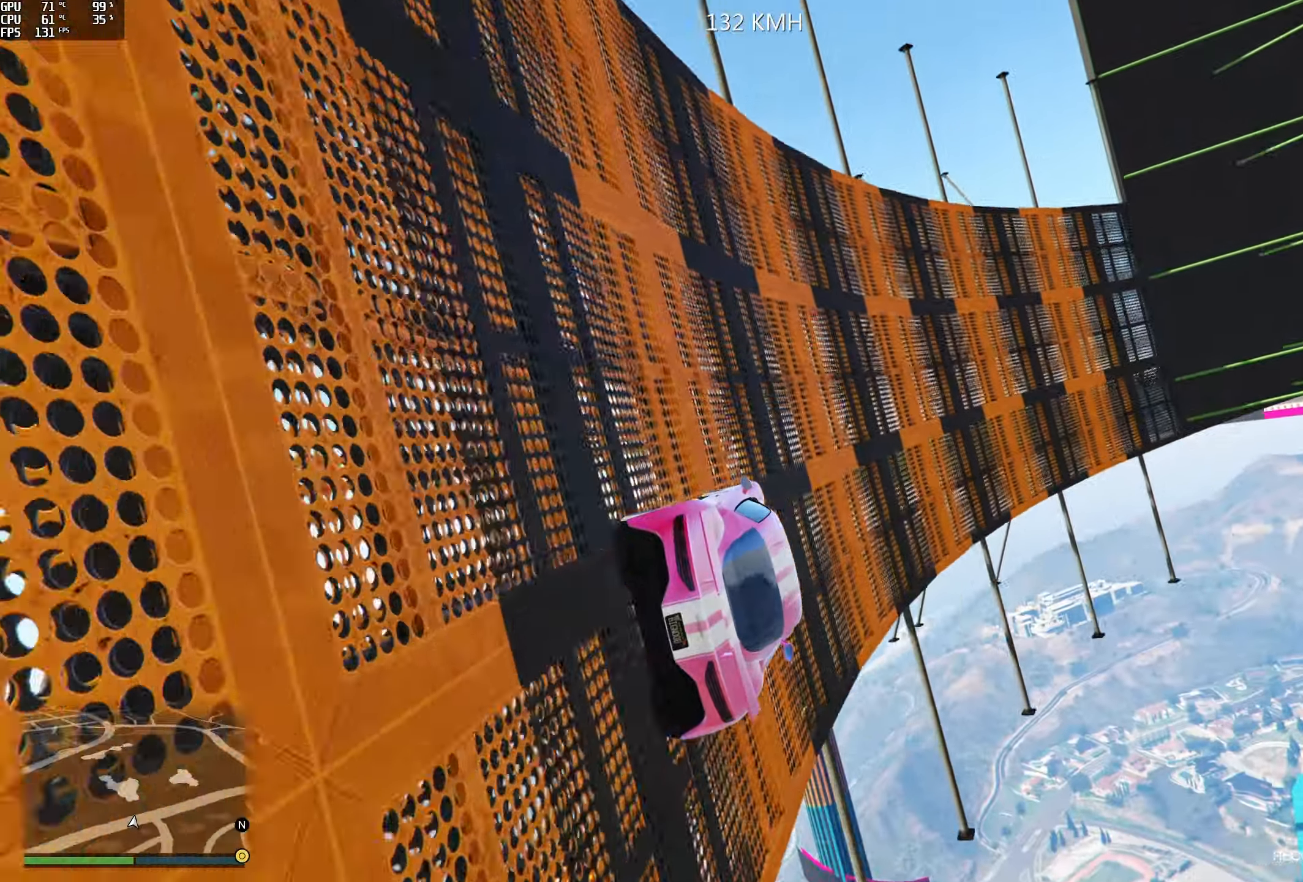
{"buttons": [], "left_stick": "left", "right_stick": "up-left", "events": [[66, "left_stick", "center"], [183, "left_stick", "left"], [350, "left_stick", "center"], [416, "left_stick", "left"]]}
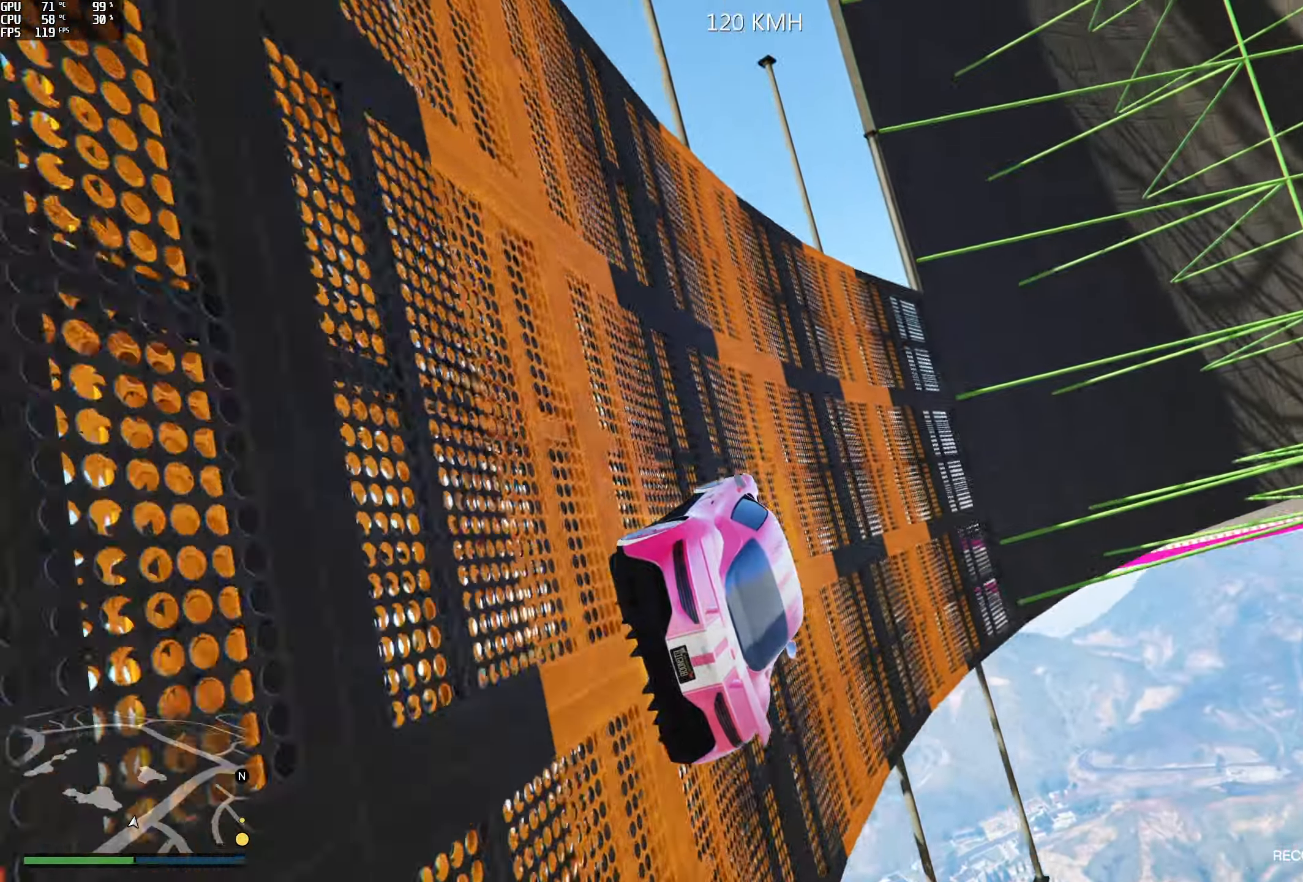
{"buttons": ["R2"], "left_stick": "left", "right_stick": "up-left", "events": [[283, "left_stick", "center"], [316, "R2", "down"], [450, "left_stick", "left"]]}
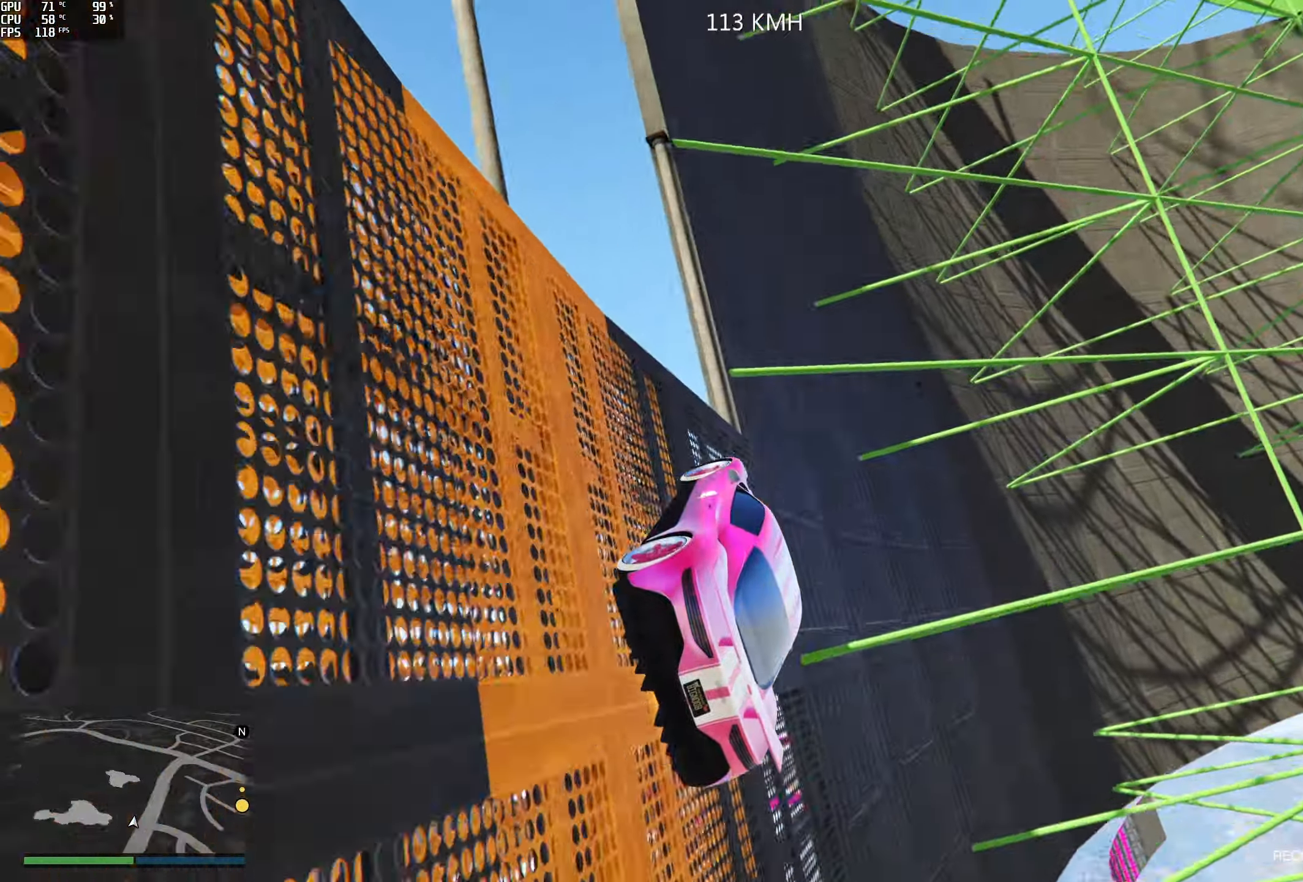
{"buttons": ["R2"], "left_stick": "center", "right_stick": "up-left", "events": [[50, "R2", "up"], [66, "left_stick", "center"], [166, "R2", "down"], [333, "left_stick", "right"], [366, "R2", "up"], [400, "left_stick", "center"], [466, "R2", "down"]]}